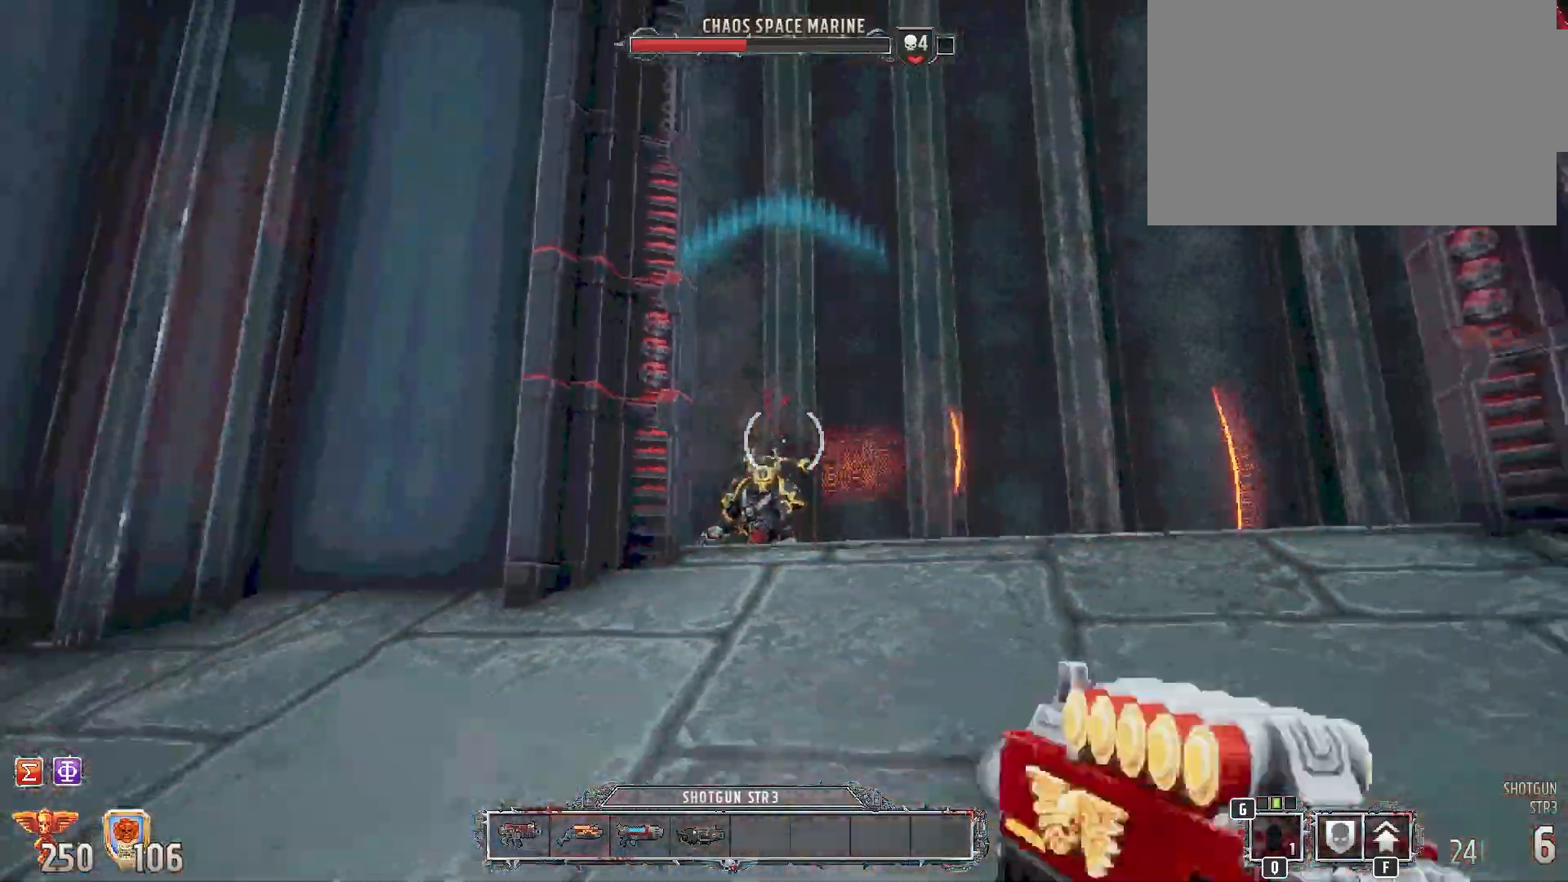
Gameplay with keyboard and mouse; each line is a JSON object with the keys and mouse buttons held at the frame after it. "events" lists presses ("down") and releases ("up") of "1", "2", "3", "4", "5", "a", "alt", "b", "c", "ctrl", "d", "e", "f", "g", "q", "r", "s", "shift", "space", "t", "tab", "tilde", "v", "w", "x", "z", "mouse_left", "mouse_wheel", "mouse_right", "mouse_mb4" and "mouse_mb5" between this image and that frame as [ms after this image, input, new state], when the widget could be followed in between. "mouse_left", "mouse_wheel", "mouse_right", "mouse_mb4", "mouse_mb5" = the "left", "wheel", "right", "mb4", "mb5" buttons of the "mouse" list. No other keys are recorded. "wheel" means that the mouse wheel is clicked or scrolled. Mouse movement is not recorded.
{"keys": ["s"], "mouse": [], "events": []}
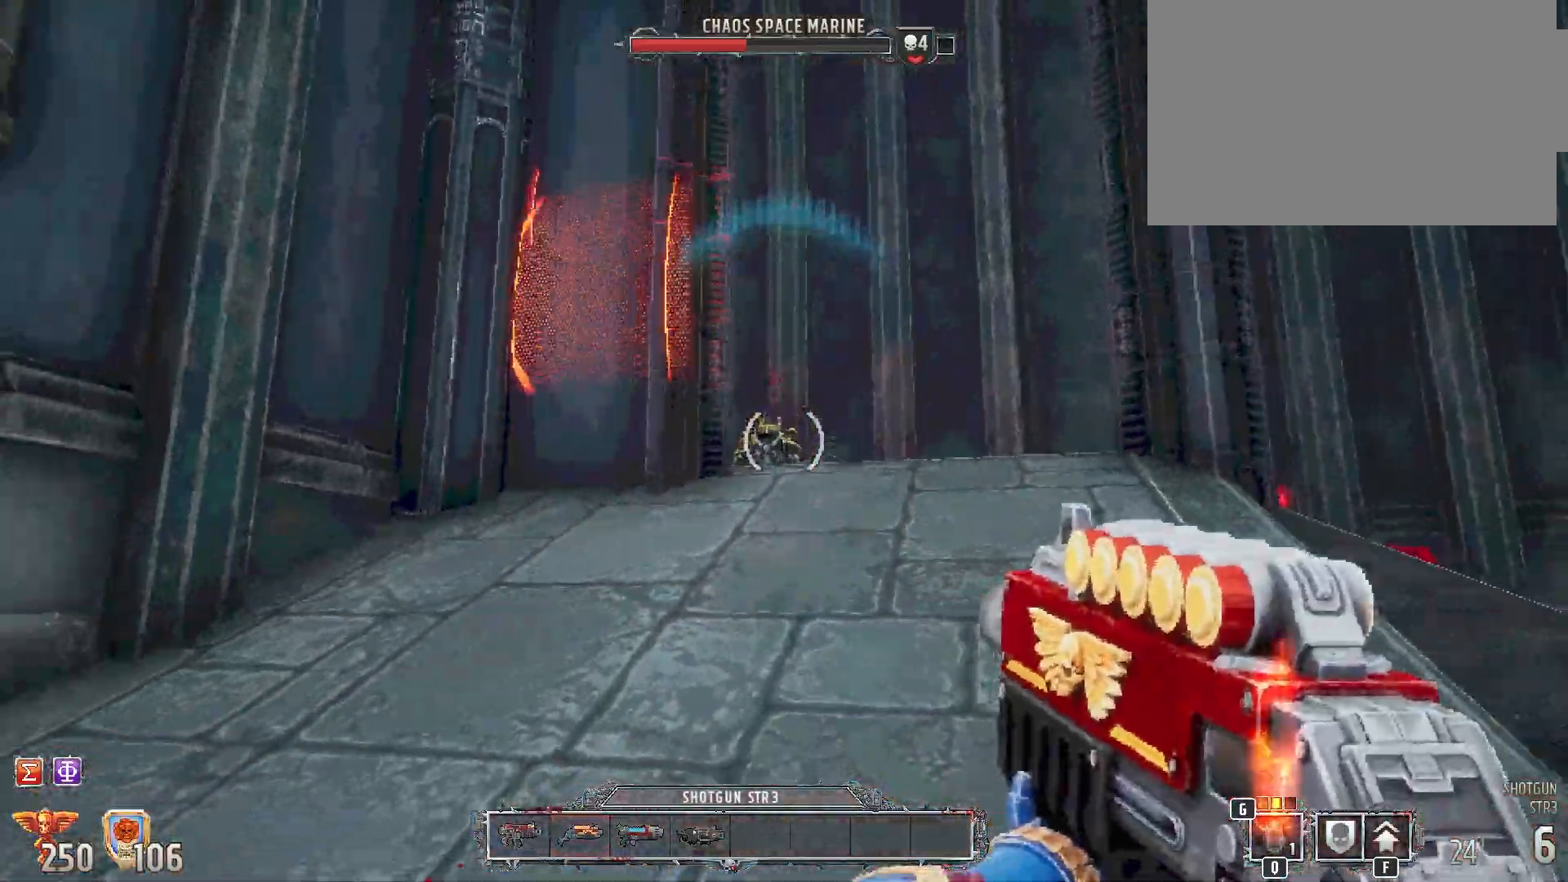
{"keys": [], "mouse": [], "events": [[200, "a", "down"], [200, "s", "up"], [250, "s", "down"], [300, "s", "up"], [467, "a", "up"]]}
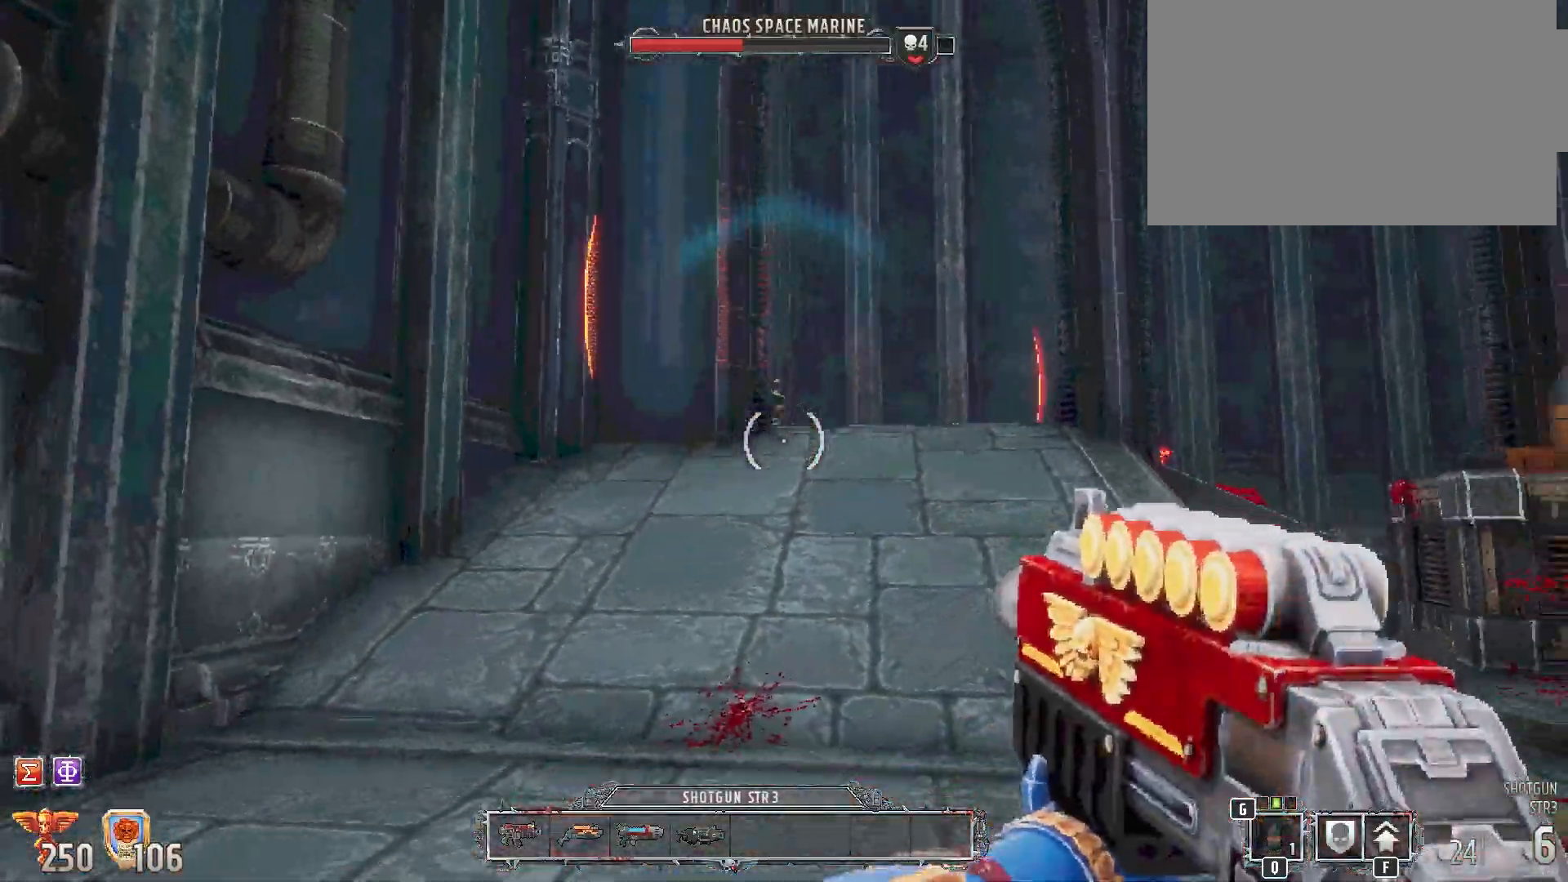
{"keys": [], "mouse": [], "events": [[150, "s", "down"], [467, "s", "up"]]}
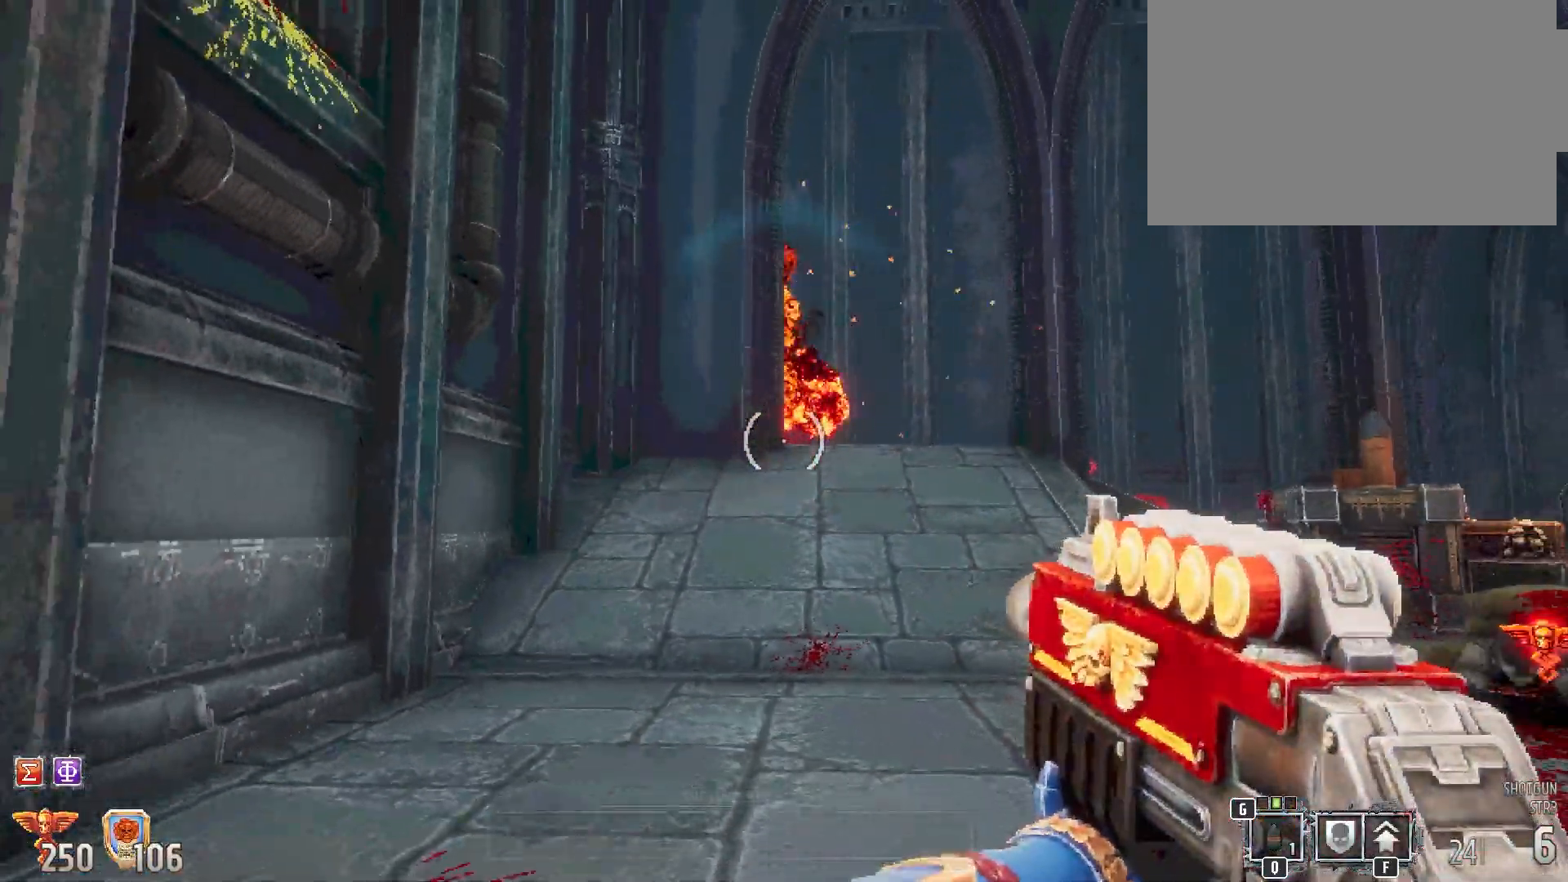
{"keys": ["w"], "mouse": [], "events": [[100, "w", "down"]]}
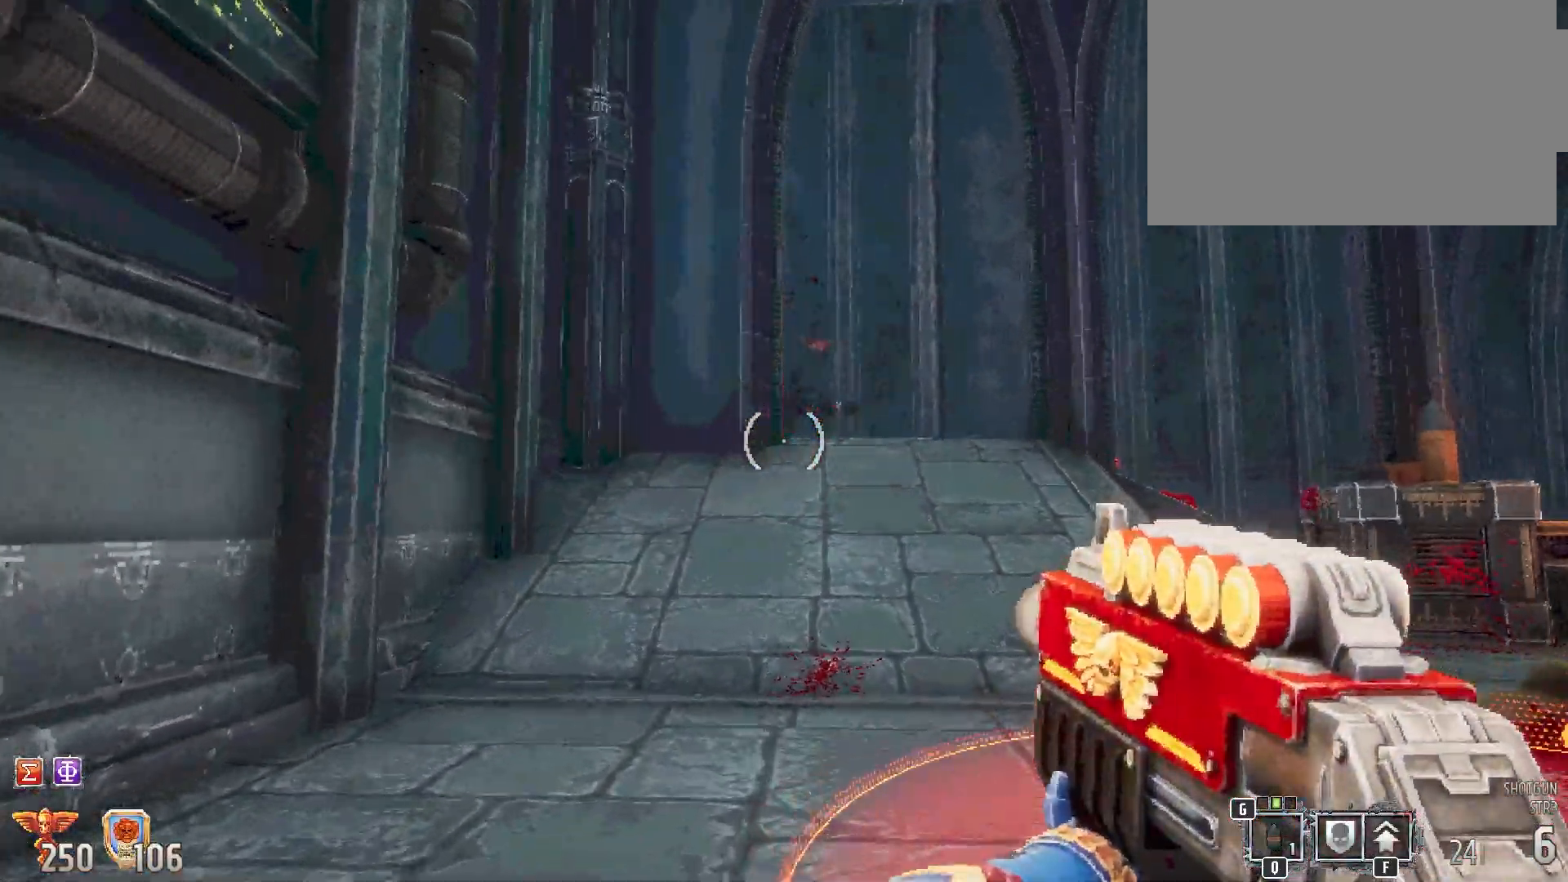
{"keys": ["w"], "mouse": [], "events": [[83, "d", "down"], [367, "d", "up"]]}
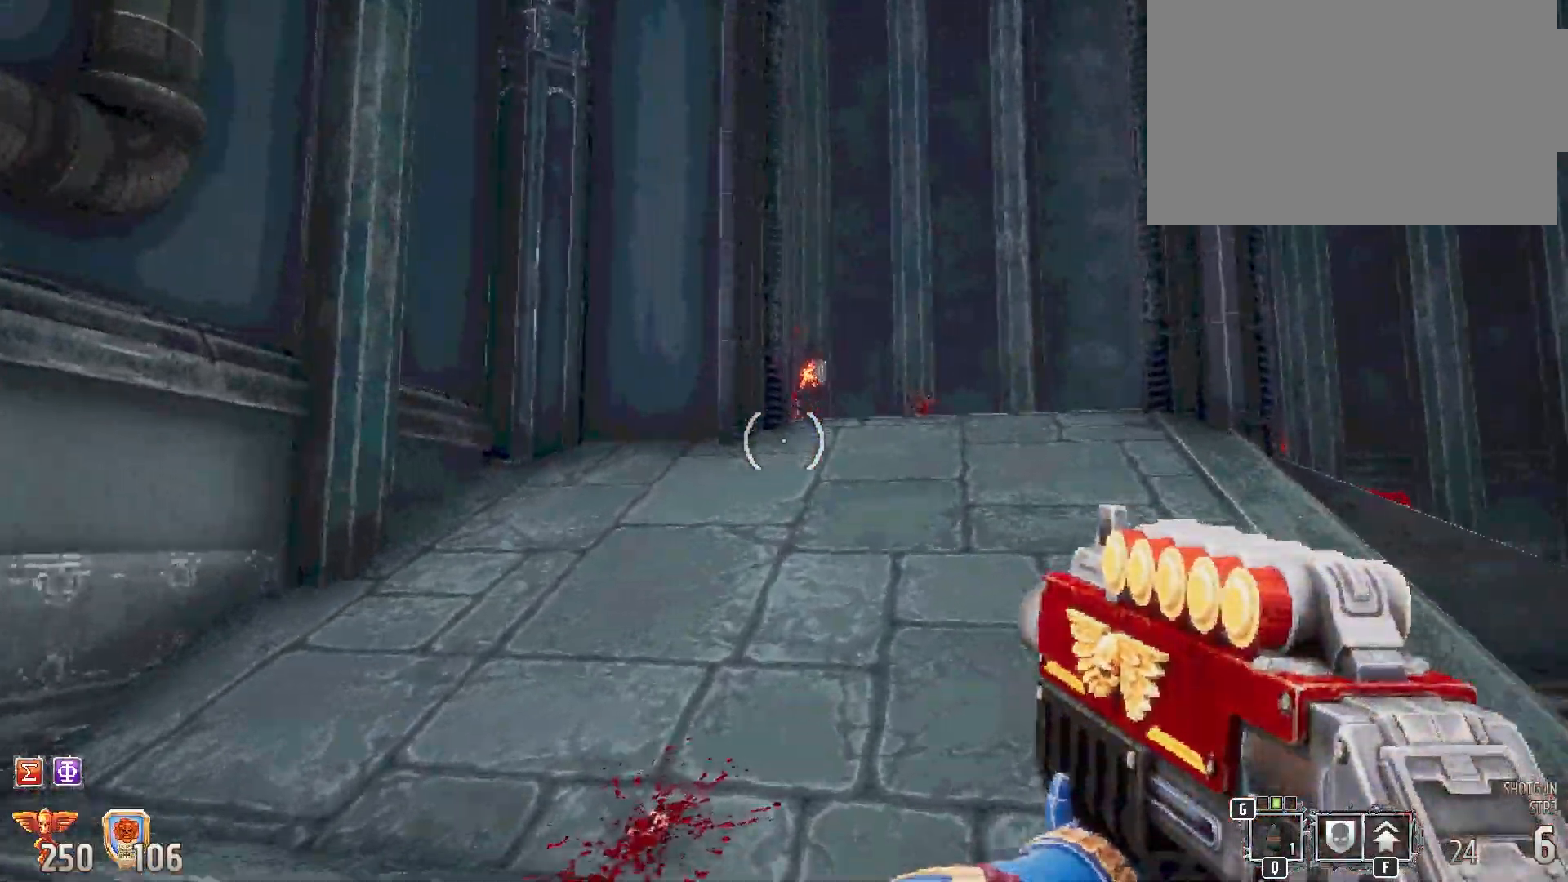
{"keys": ["d", "w"], "mouse": [], "events": [[400, "d", "down"]]}
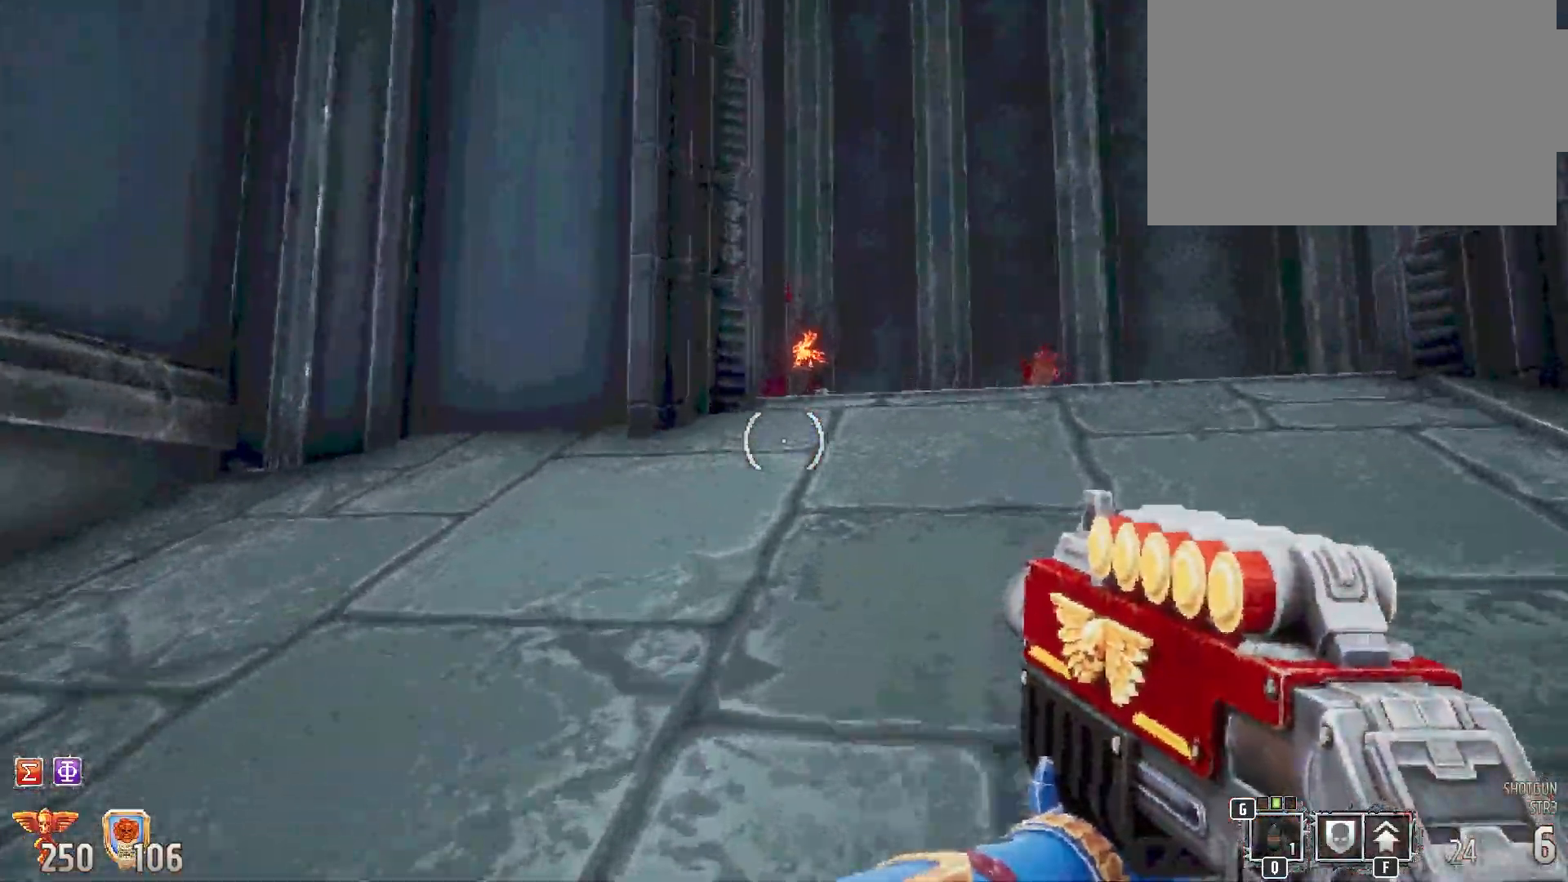
{"keys": ["d", "w"], "mouse": [], "events": []}
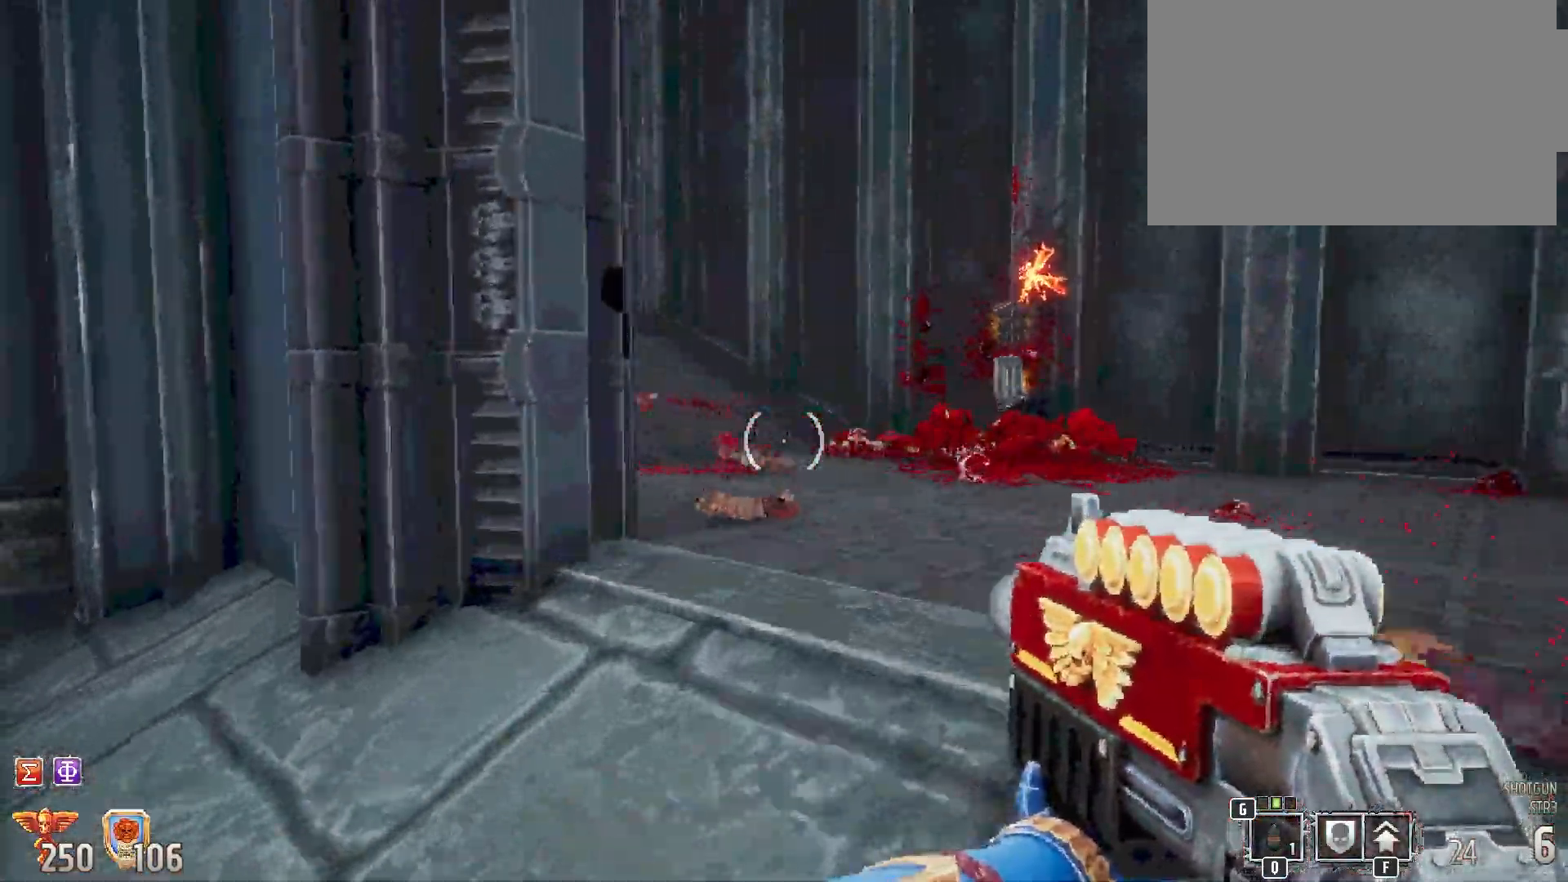
{"keys": ["d", "w"], "mouse": [], "events": []}
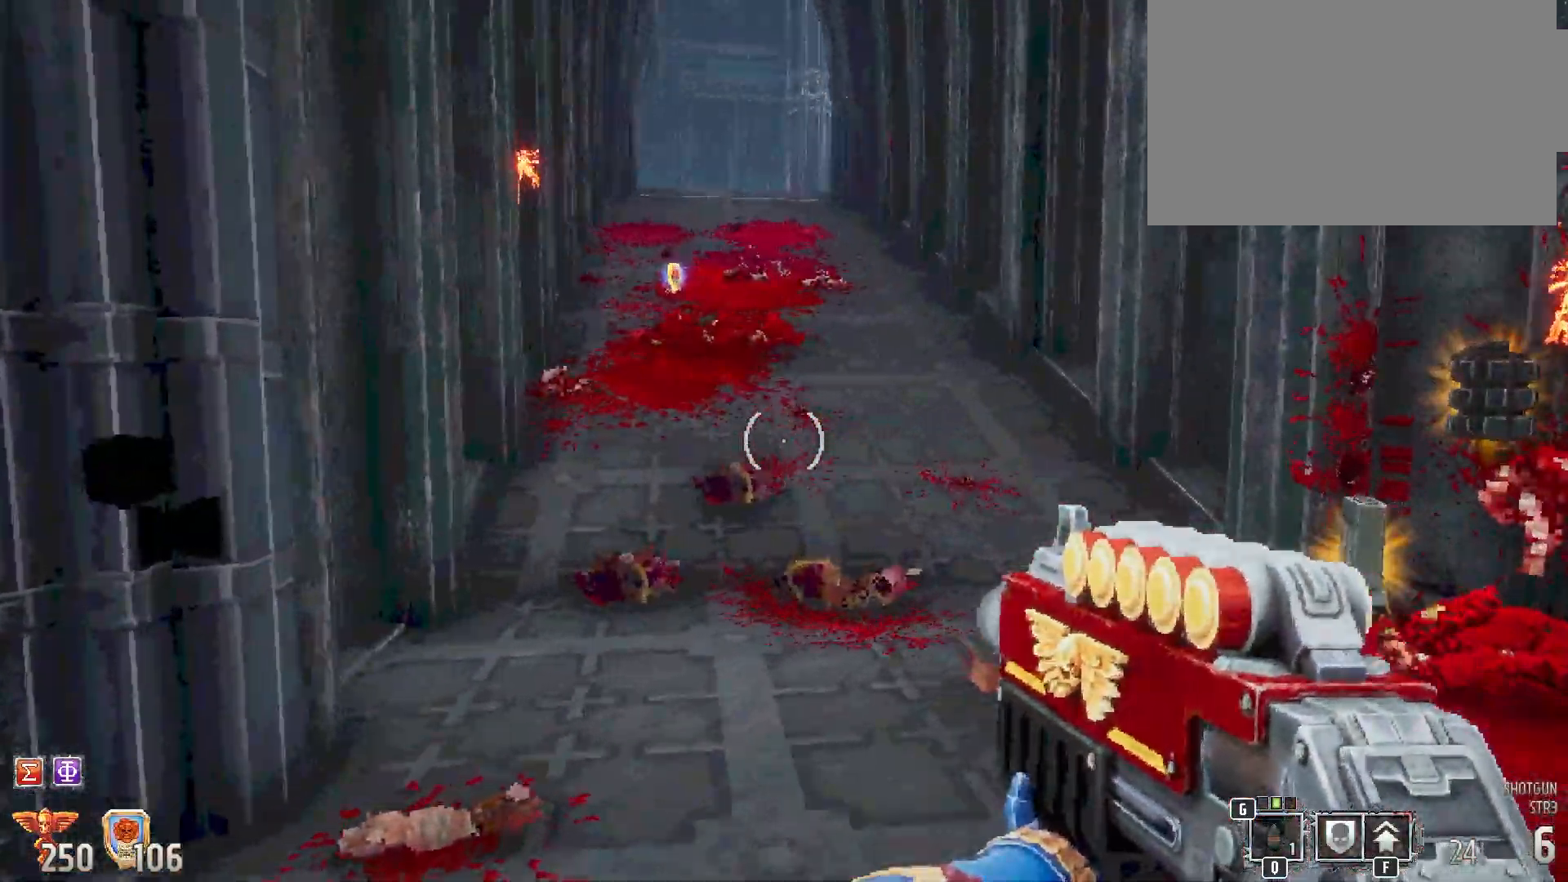
{"keys": ["w"], "mouse": [], "events": [[300, "d", "up"]]}
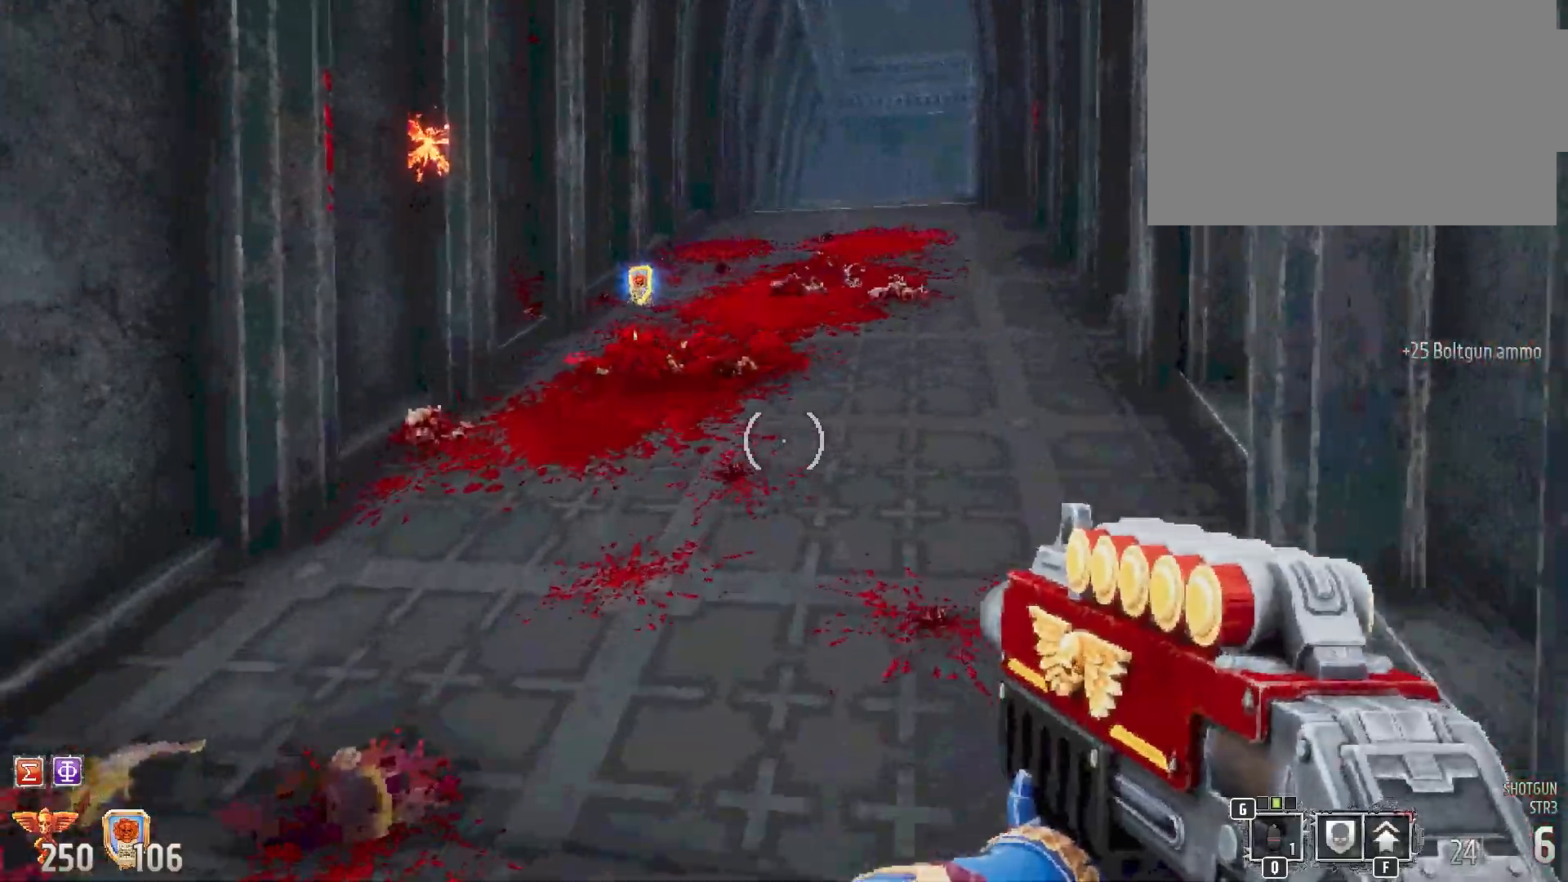
{"keys": ["w"], "mouse": [], "events": [[167, "1", "down"], [300, "1", "up"]]}
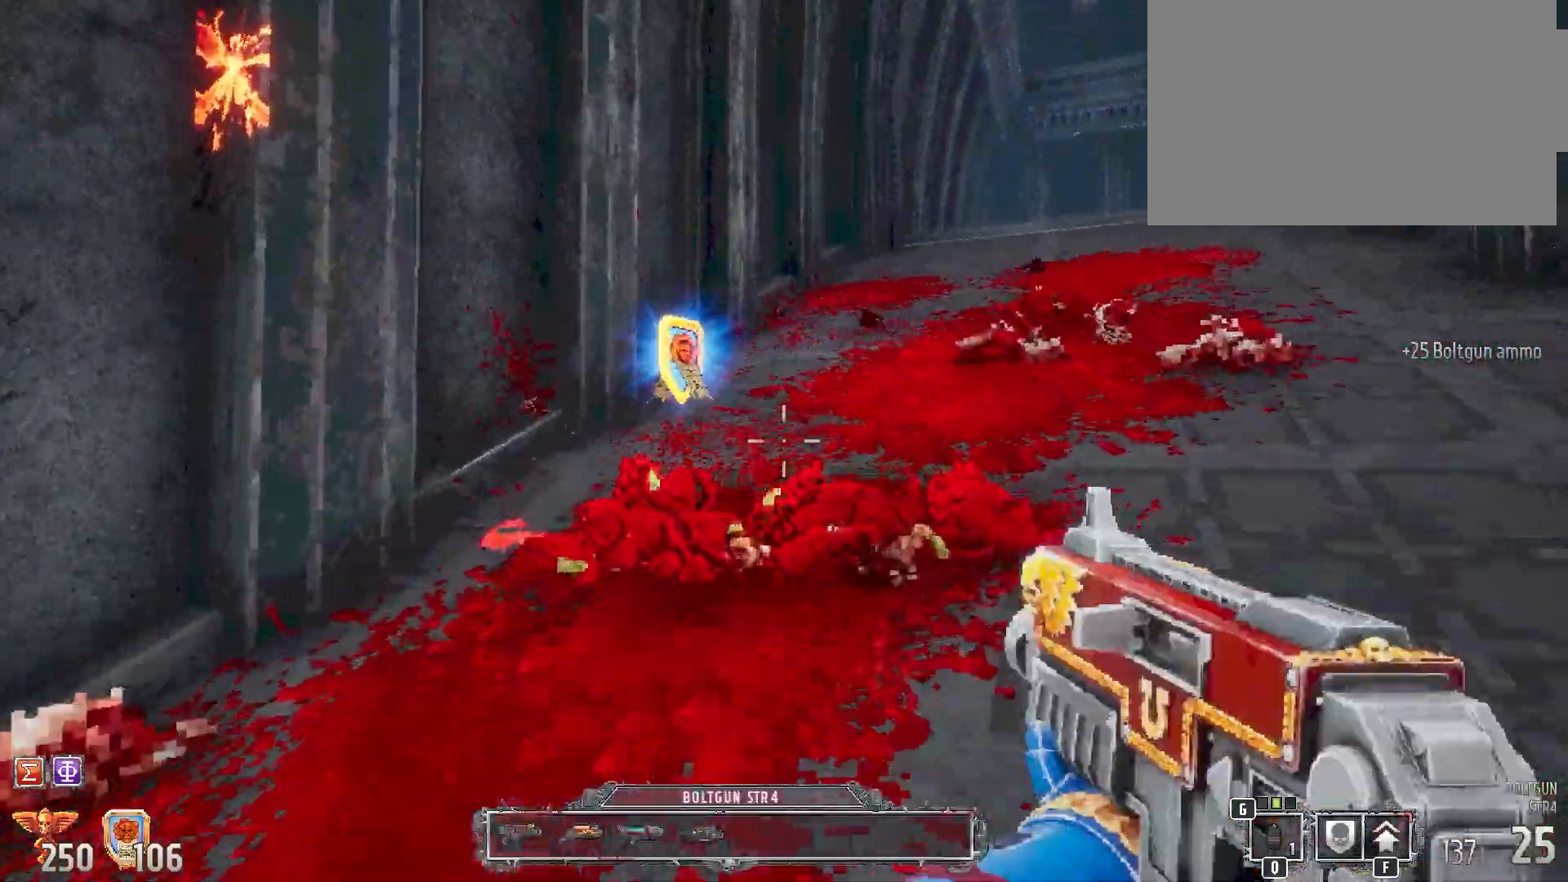
{"keys": ["r", "w"], "mouse": [], "events": [[17, "a", "down"], [250, "a", "up"], [400, "r", "down"]]}
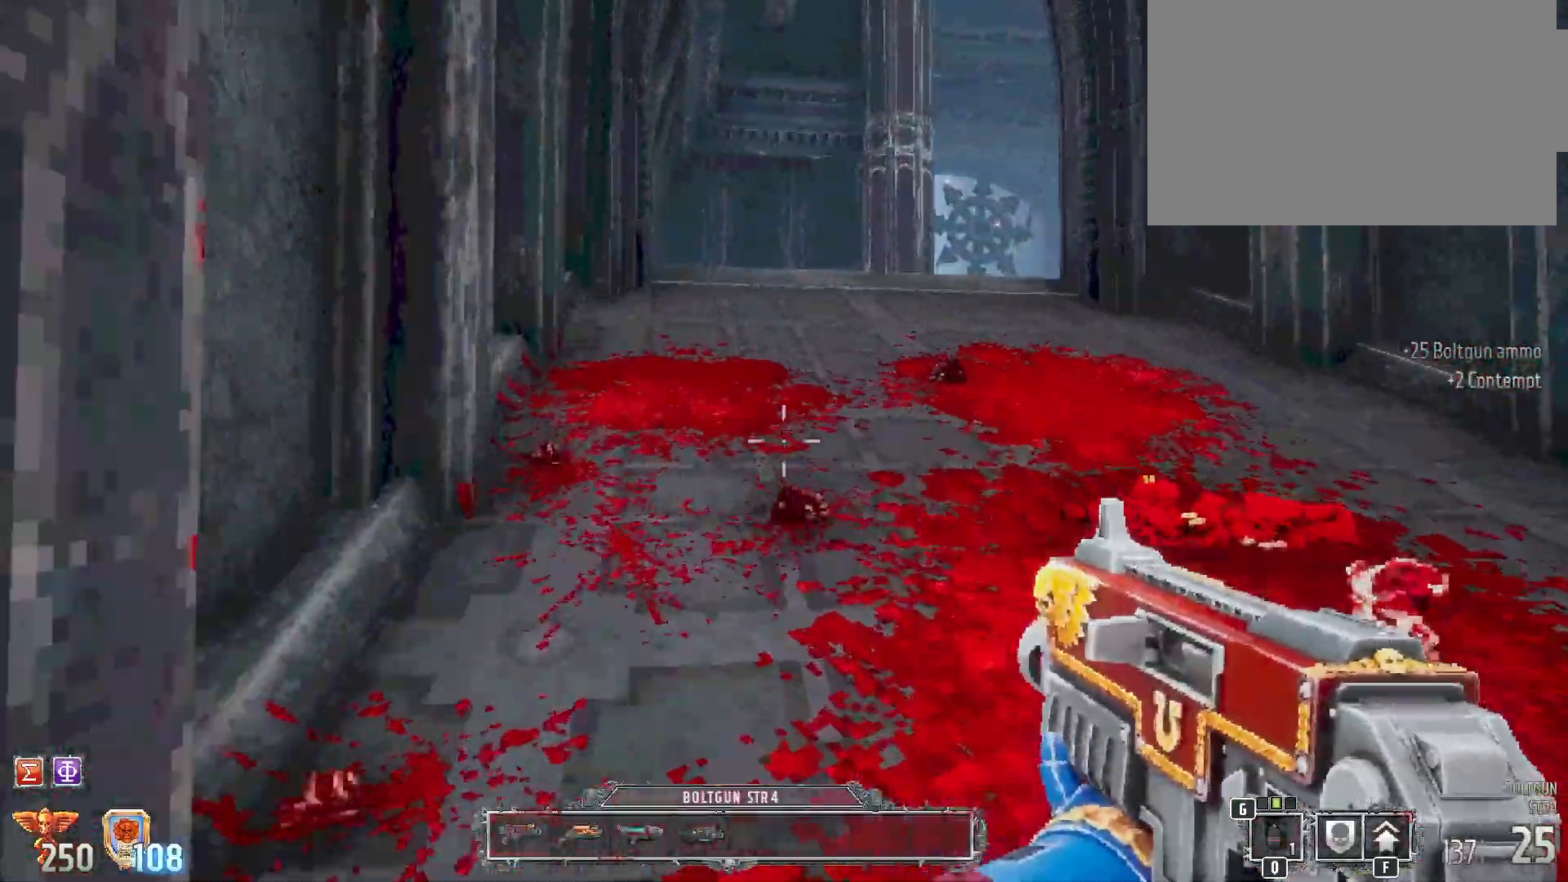
{"keys": ["w"], "mouse": [], "events": [[17, "r", "up"]]}
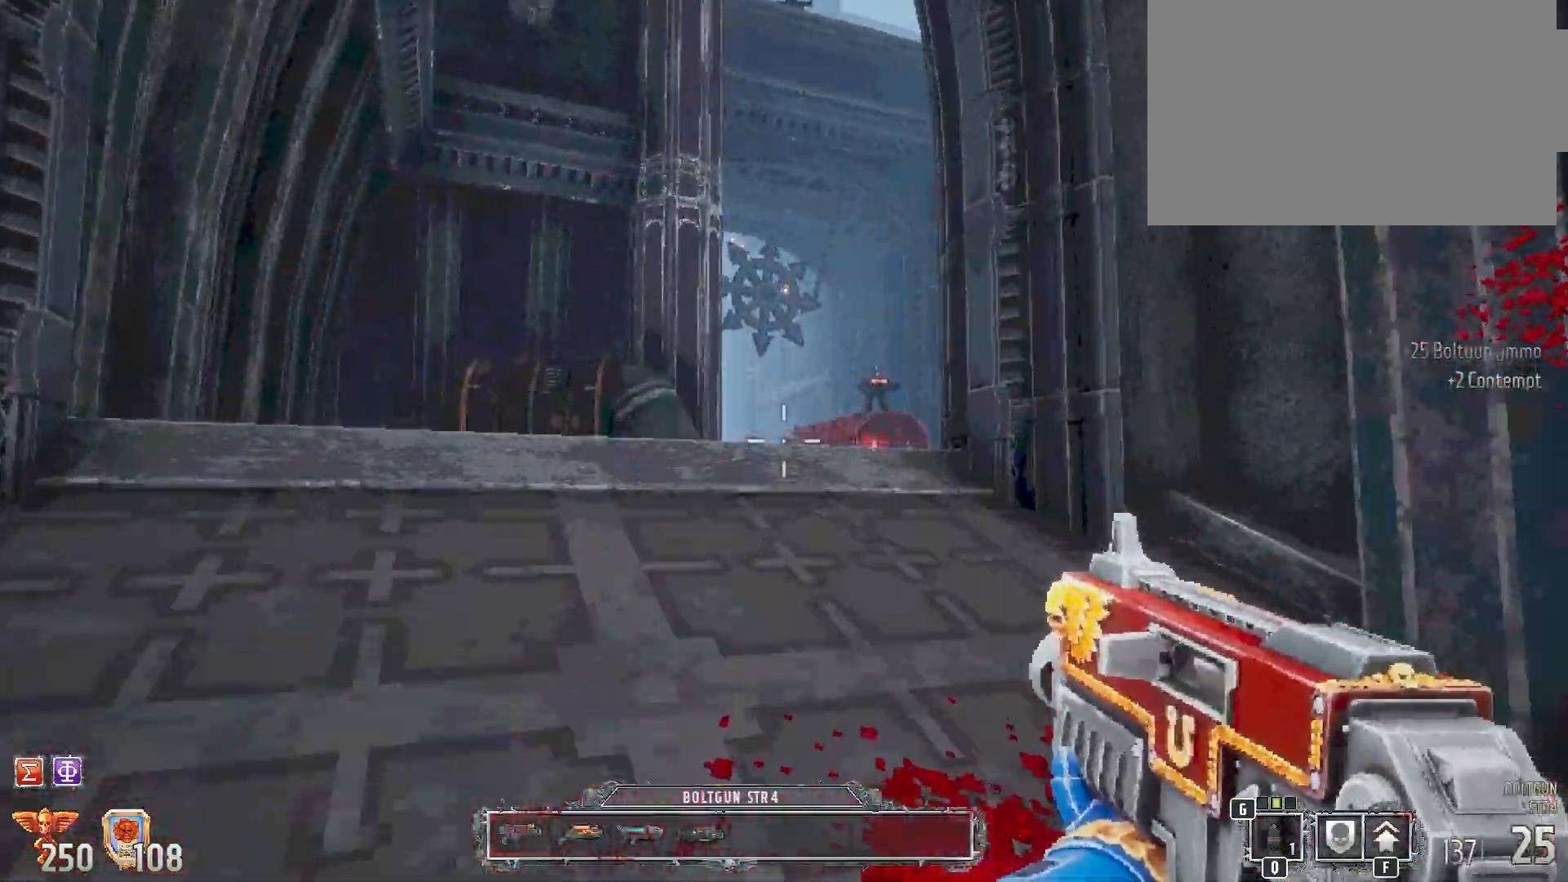
{"keys": [], "mouse": [], "events": [[17, "w", "up"]]}
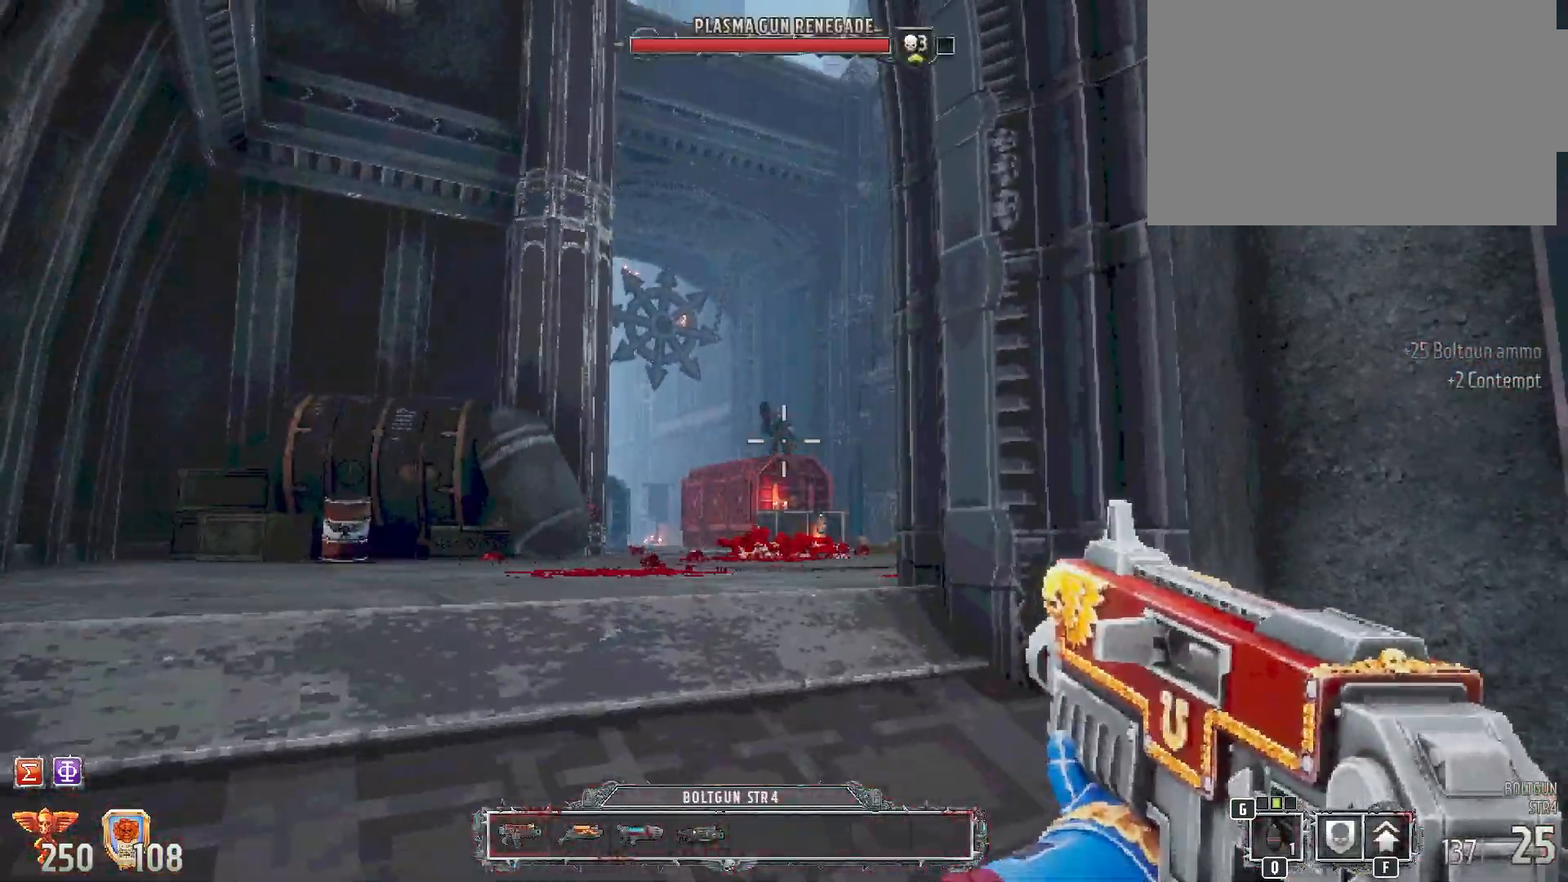
{"keys": [], "mouse": ["left"], "events": [[100, "mouse_left", "down"]]}
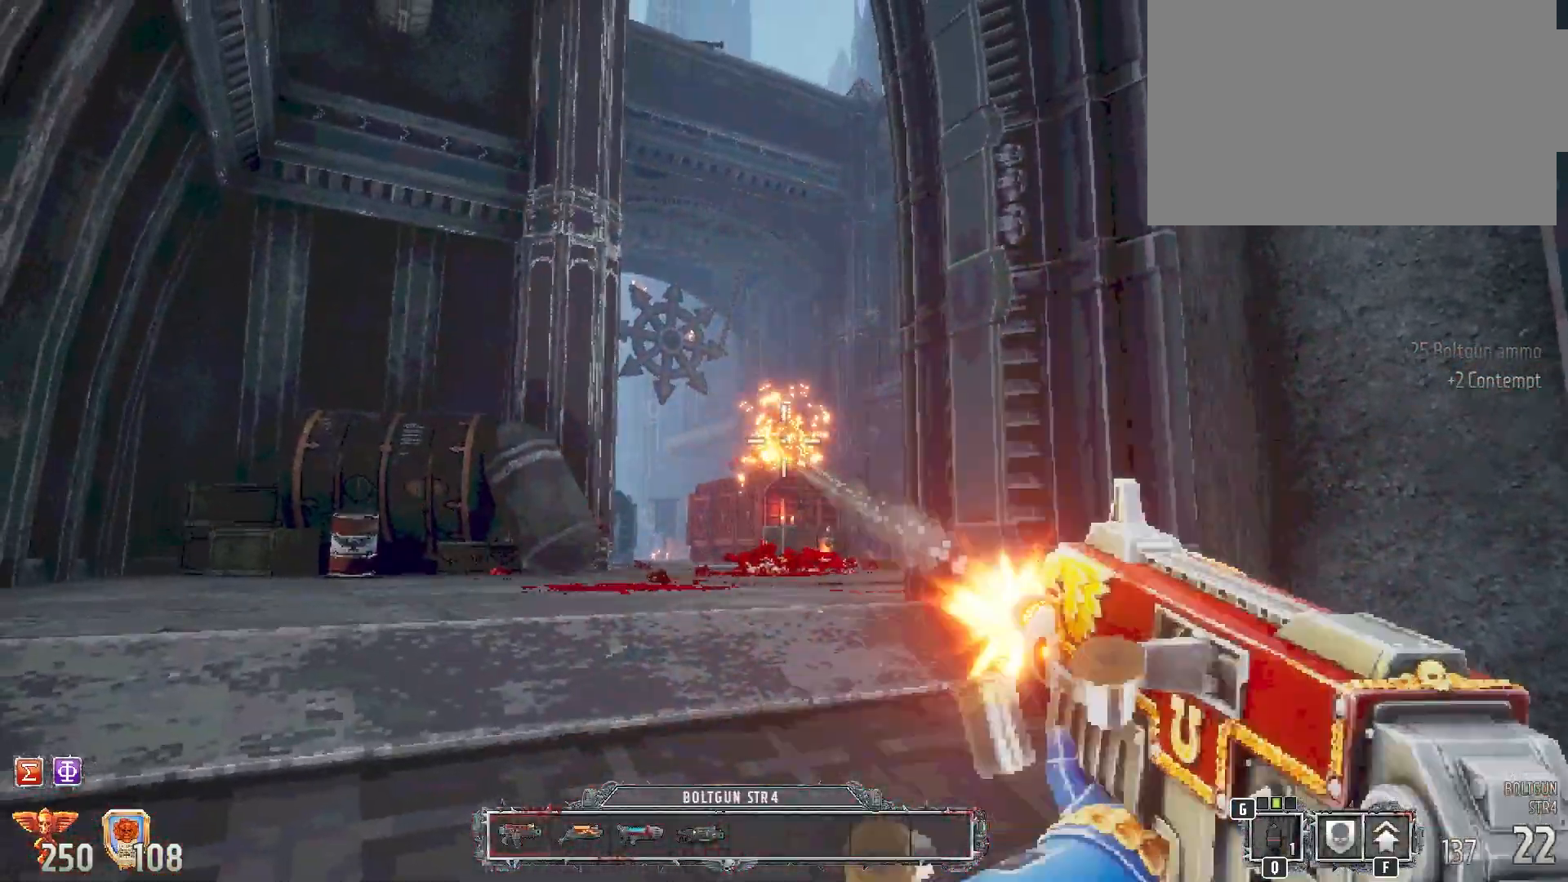
{"keys": [], "mouse": [], "events": [[317, "mouse_left", "up"]]}
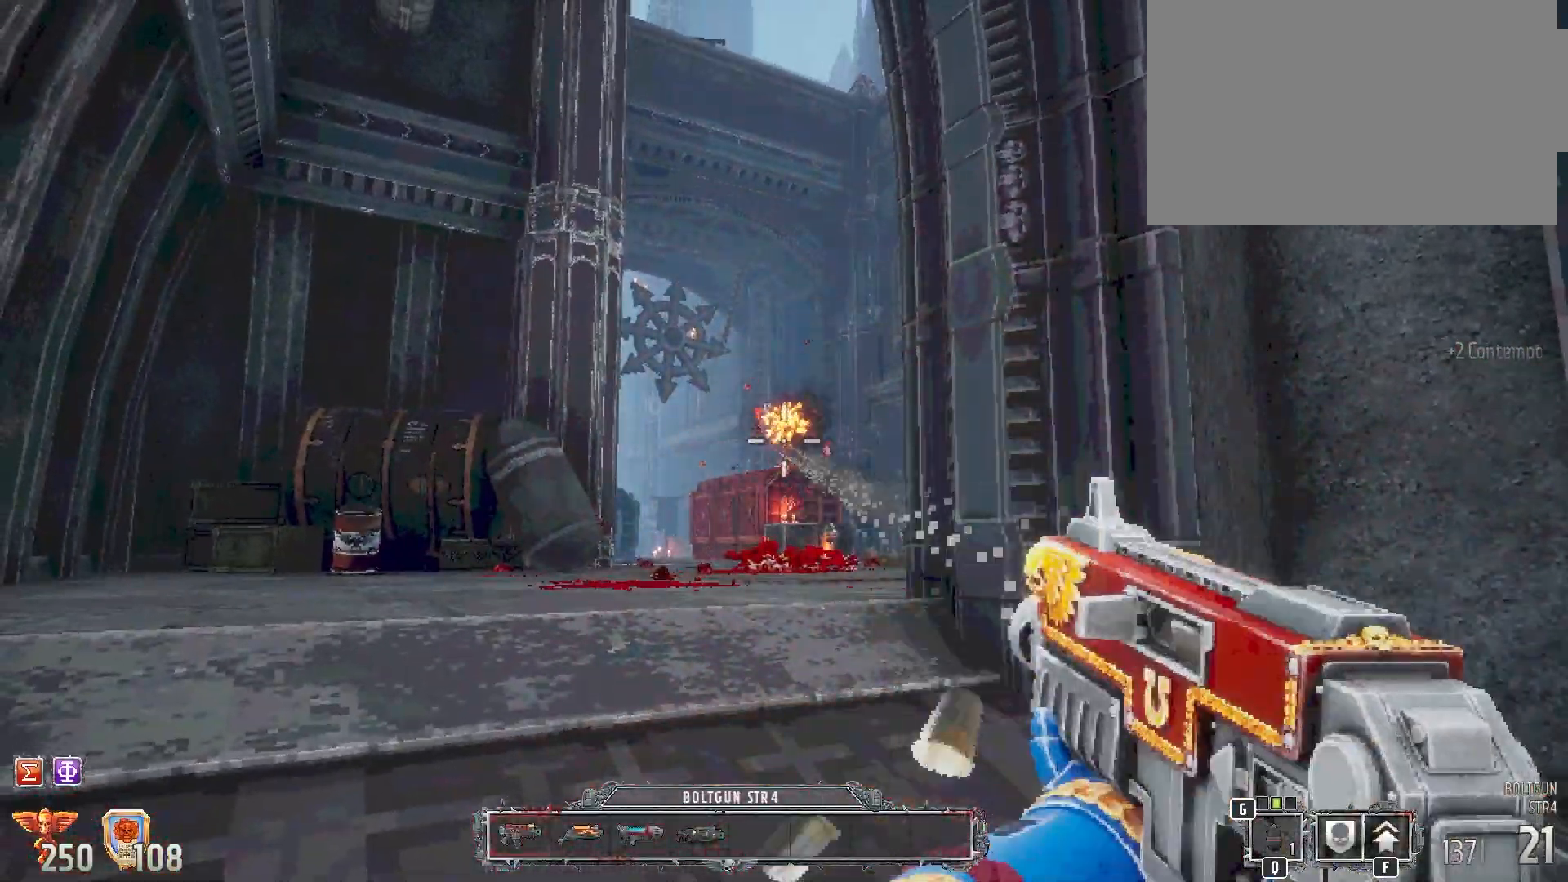
{"keys": [], "mouse": [], "events": []}
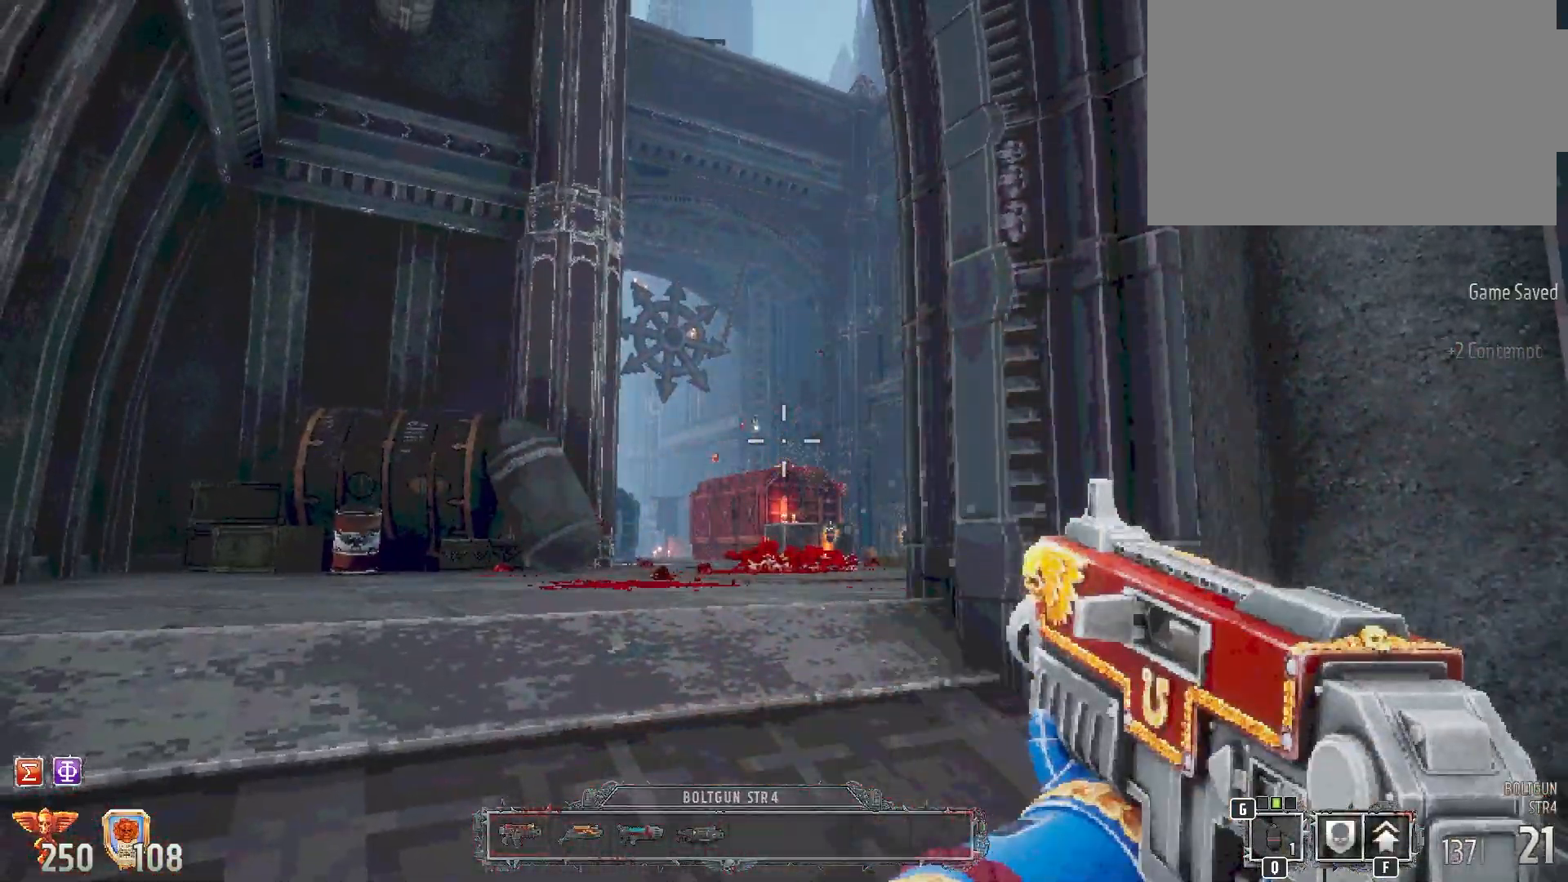
{"keys": ["a", "w"], "mouse": [], "events": [[83, "a", "down"], [183, "w", "down"]]}
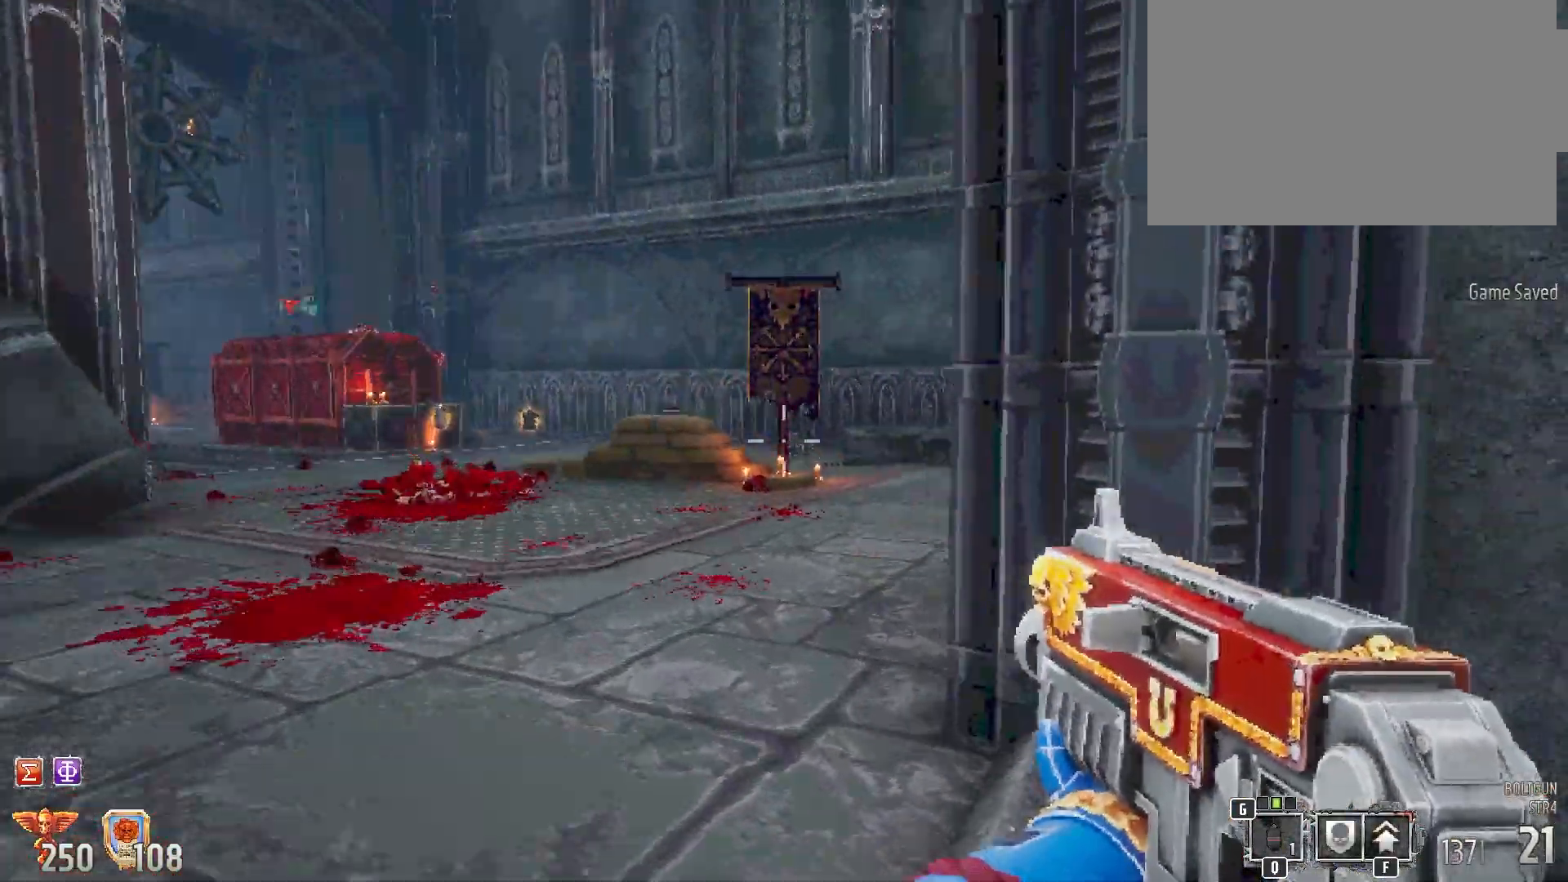
{"keys": ["w"], "mouse": [], "events": [[83, "r", "down"], [233, "r", "up"], [267, "w", "up"], [400, "w", "down"], [450, "a", "up"]]}
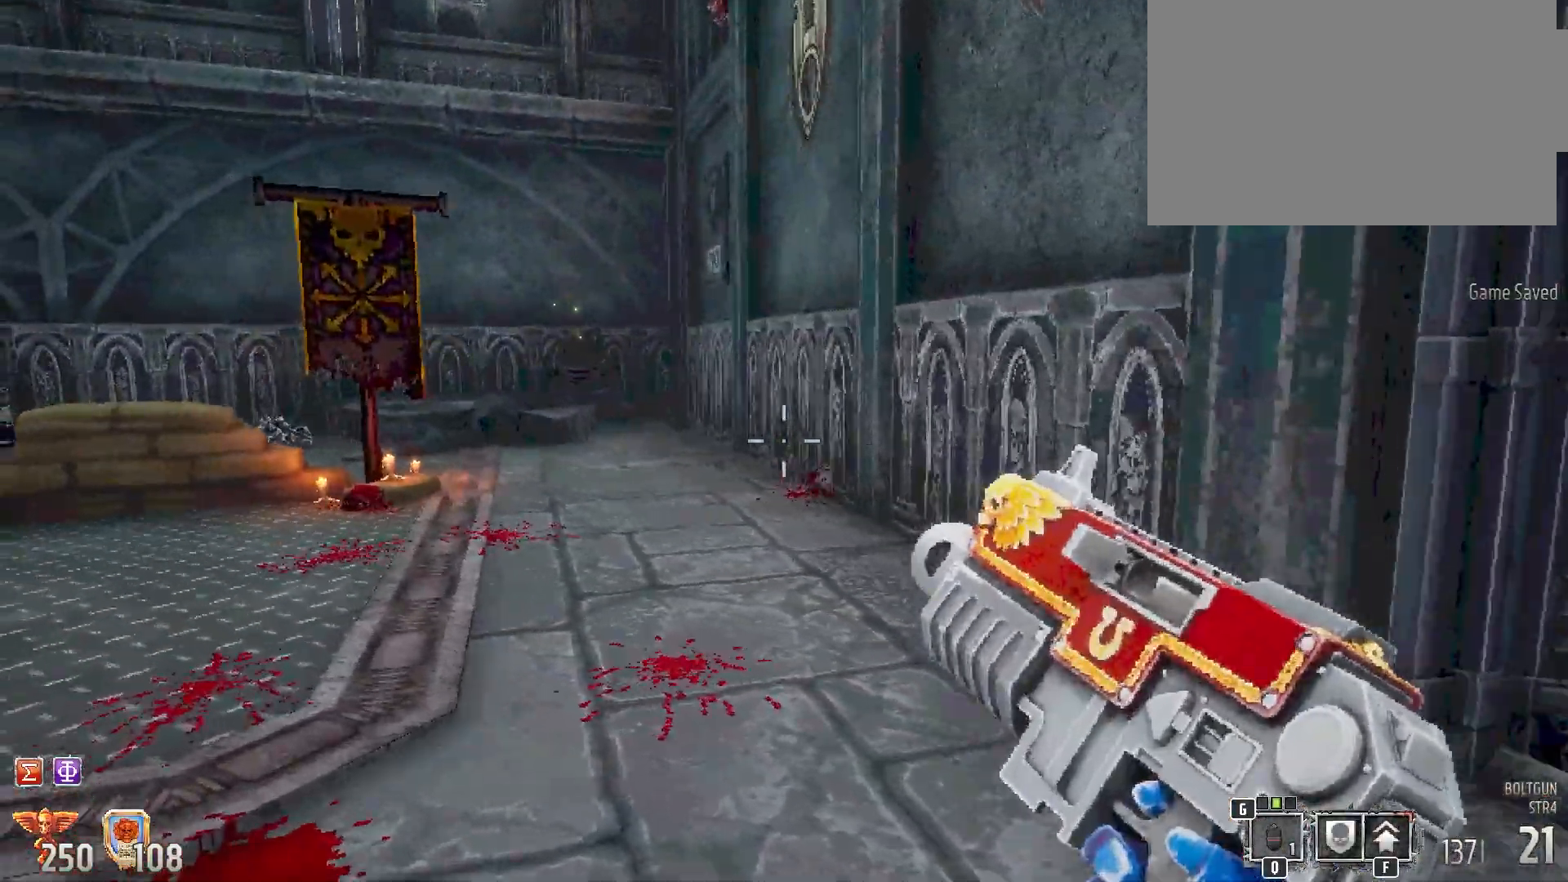
{"keys": ["d"], "mouse": [], "events": [[133, "d", "down"], [217, "w", "up"]]}
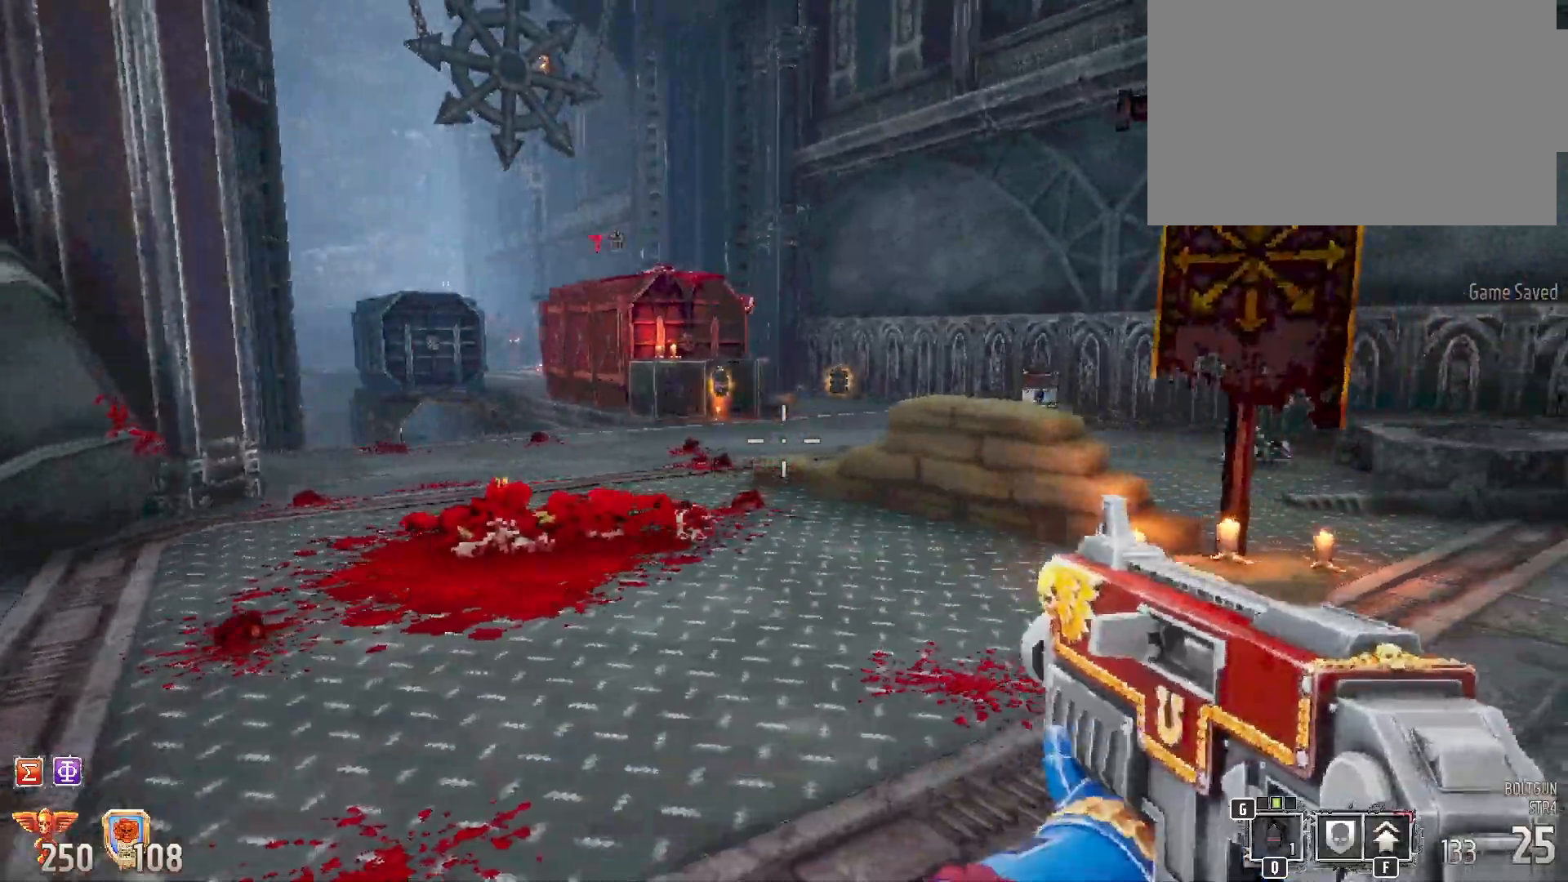
{"keys": ["d"], "mouse": [], "events": [[67, "w", "down"], [350, "w", "up"]]}
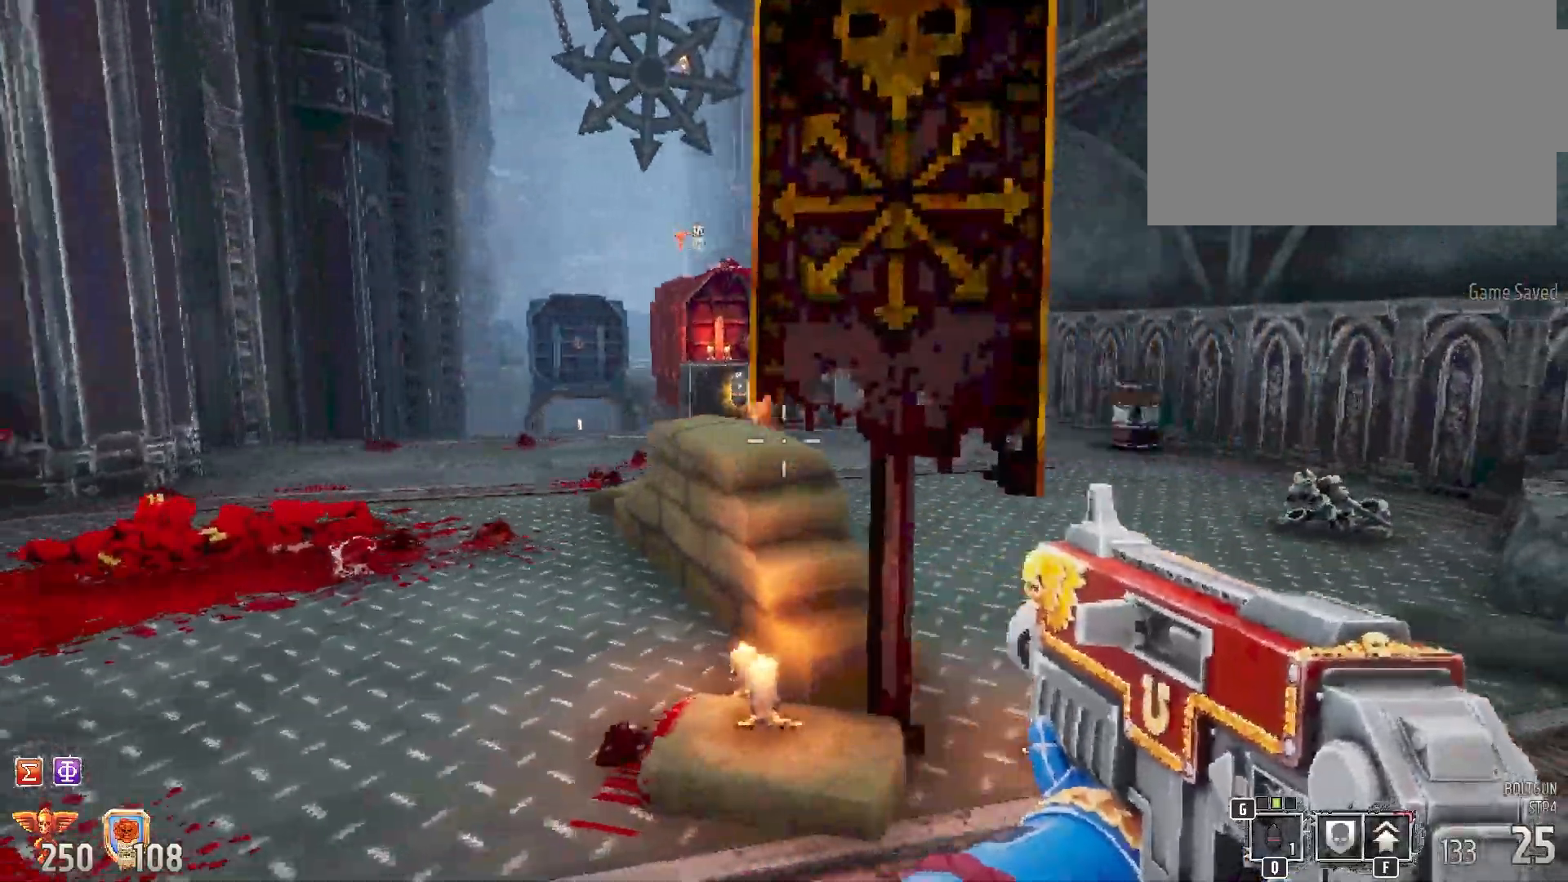
{"keys": ["w"], "mouse": [], "events": [[17, "w", "down"], [300, "d", "up"]]}
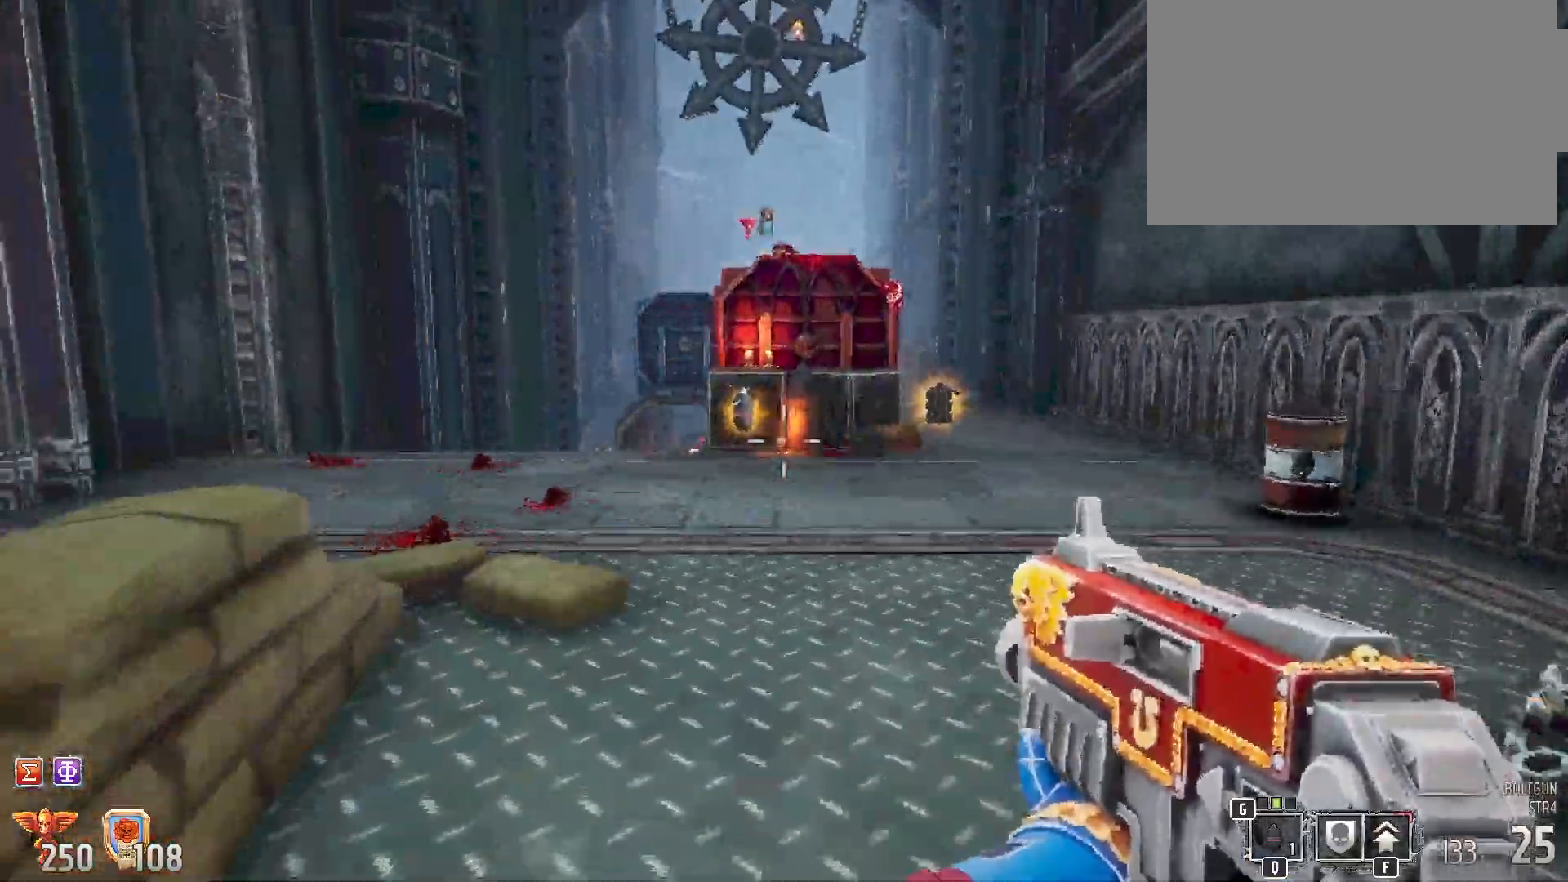
{"keys": ["w"], "mouse": [], "events": []}
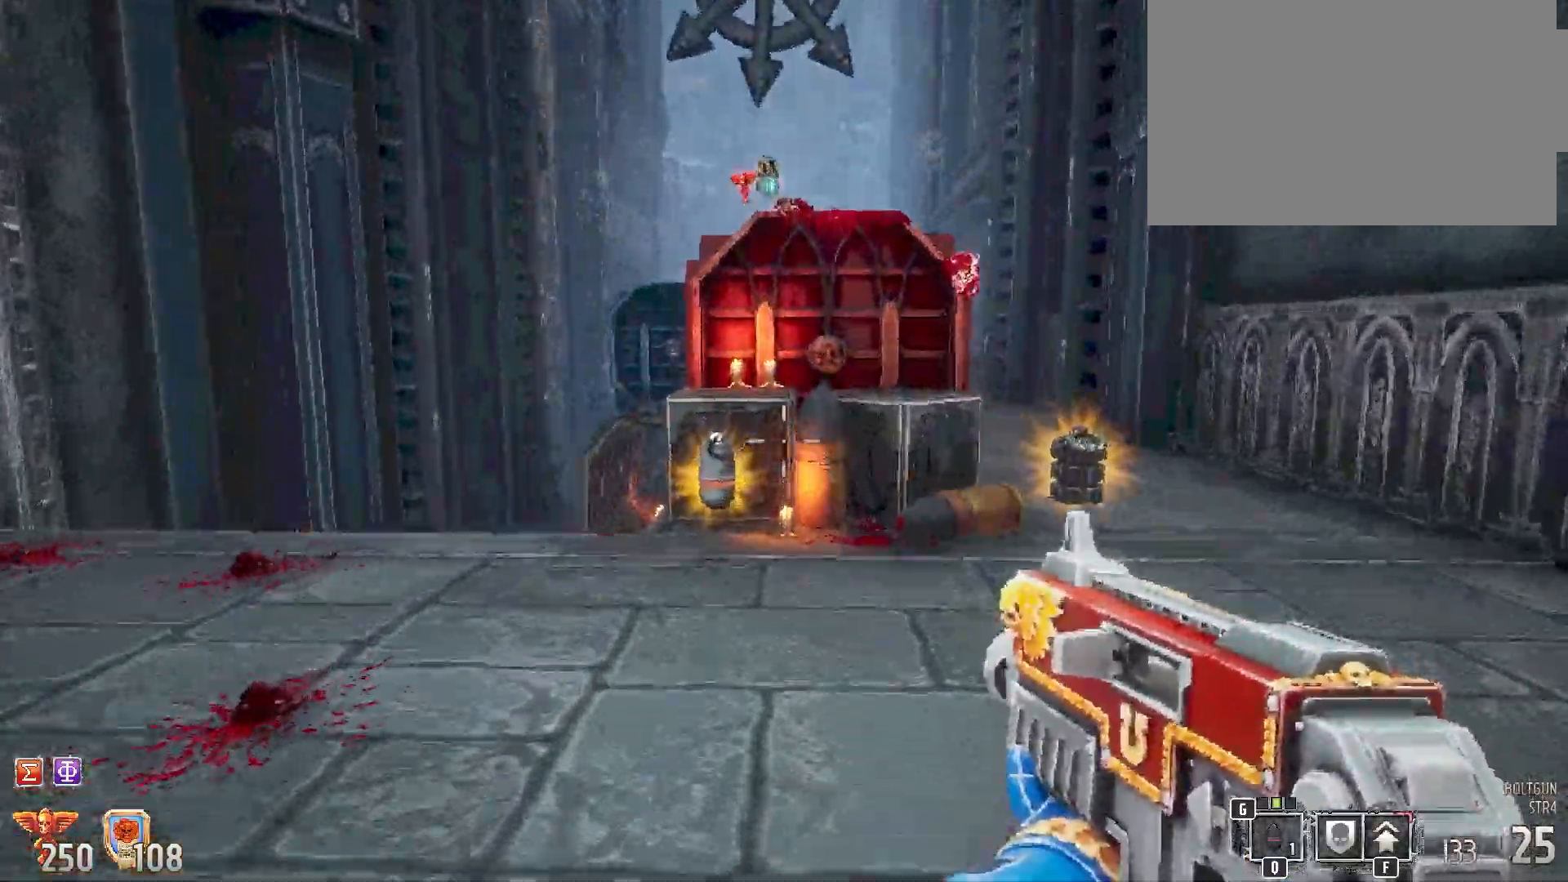
{"keys": [], "mouse": [], "events": [[467, "w", "up"]]}